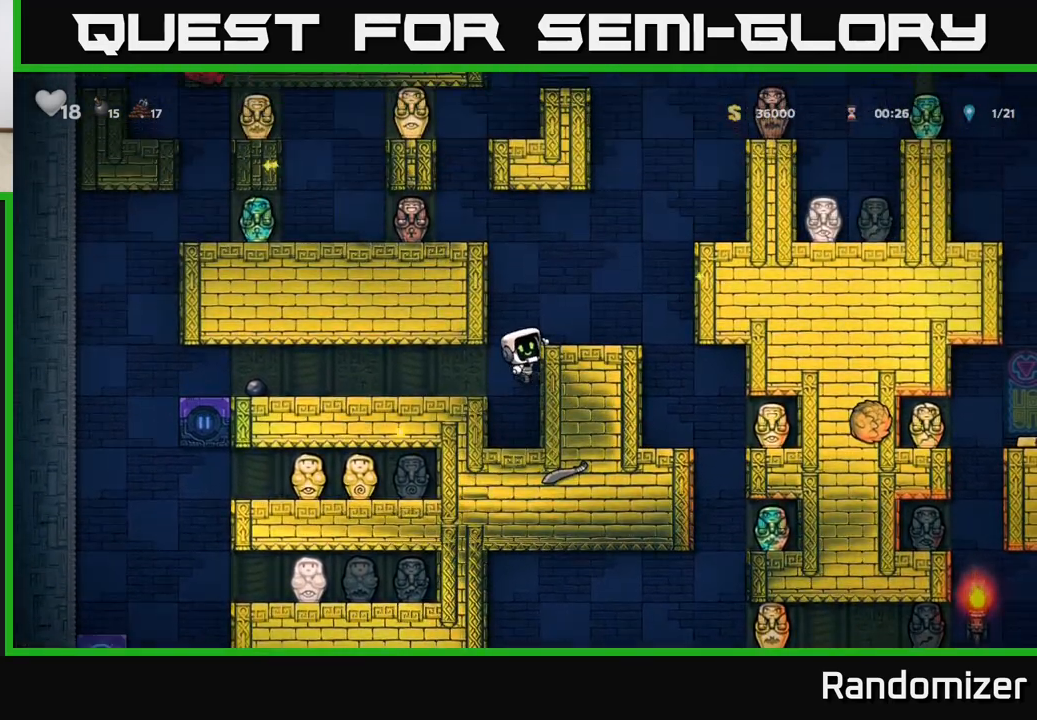
Gameplay with a controller (Xbox layout); each line is a JSON object with the inputs held at the frame after it. "events" lists button and stick changes between this image and that frame as [ms after this image, input, new state], when the widget could be followed in between. Not read: right_stick.
{"buttons": [], "left_stick": "right", "events": [[50, "A", "up"]]}
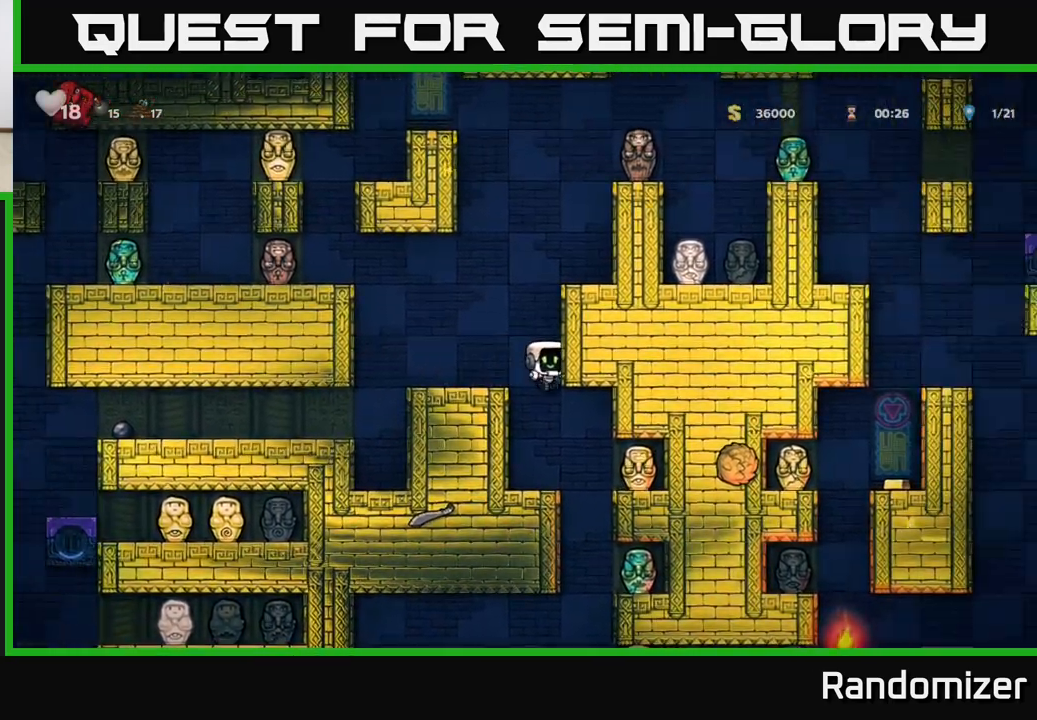
{"buttons": [], "left_stick": "right", "events": [[50, "left_stick", "center"], [333, "left_stick", "right"]]}
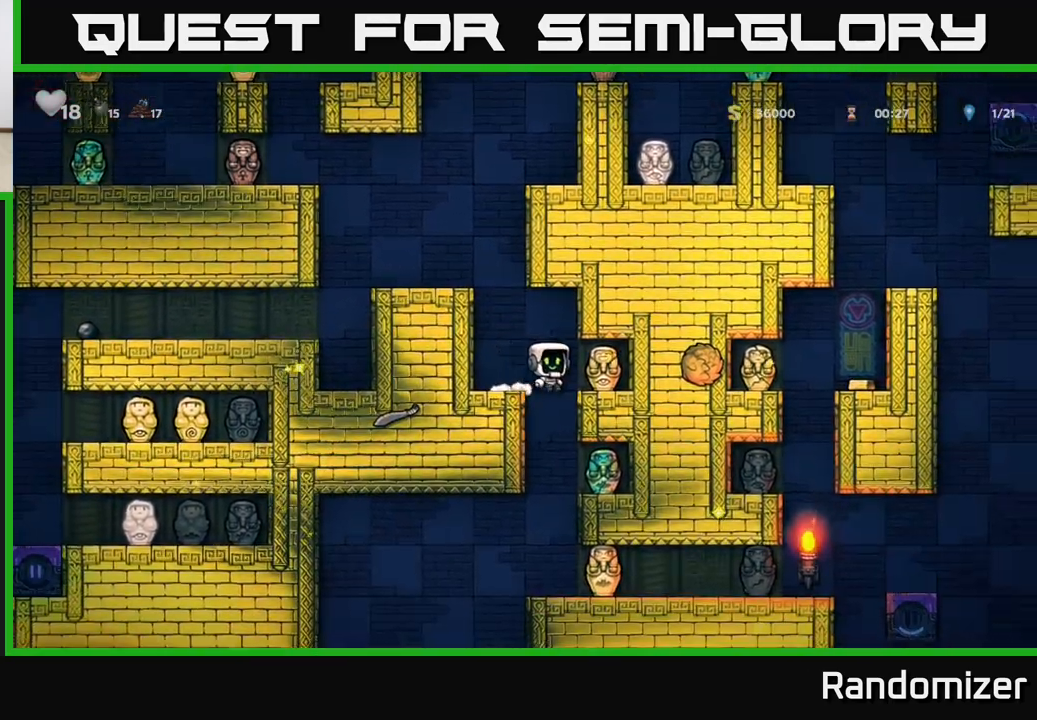
{"buttons": [], "left_stick": "down", "events": [[17, "left_stick", "left"], [150, "left_stick", "center"], [417, "left_stick", "down"]]}
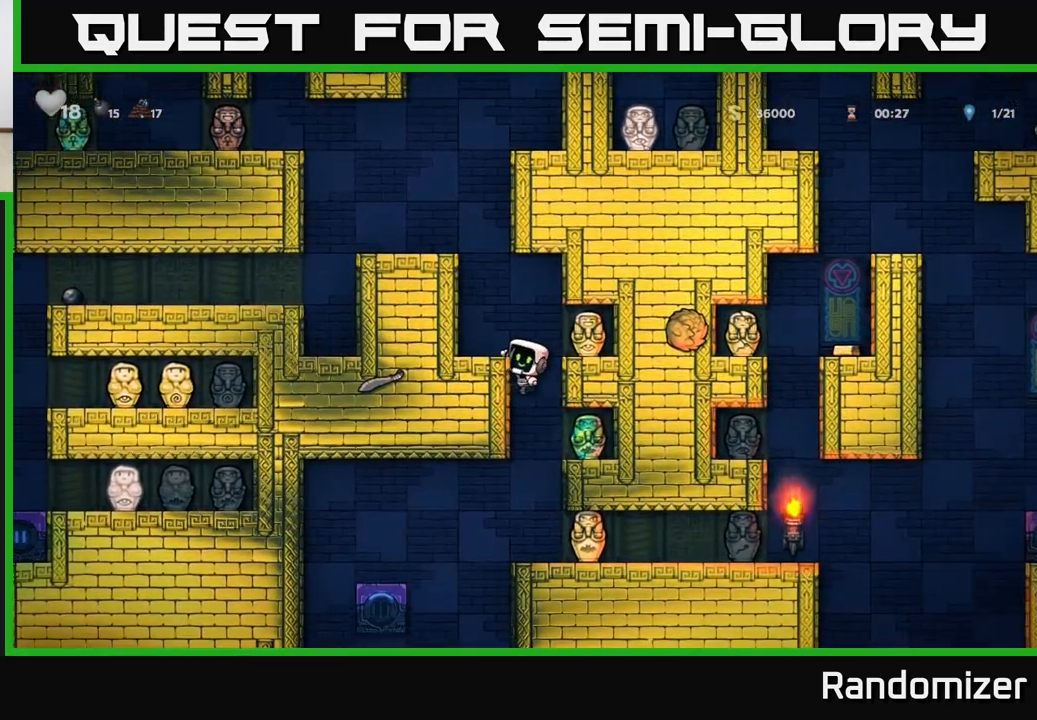
{"buttons": [], "left_stick": "left", "events": [[17, "A", "down"], [100, "A", "up"], [133, "left_stick", "center"], [483, "left_stick", "left"]]}
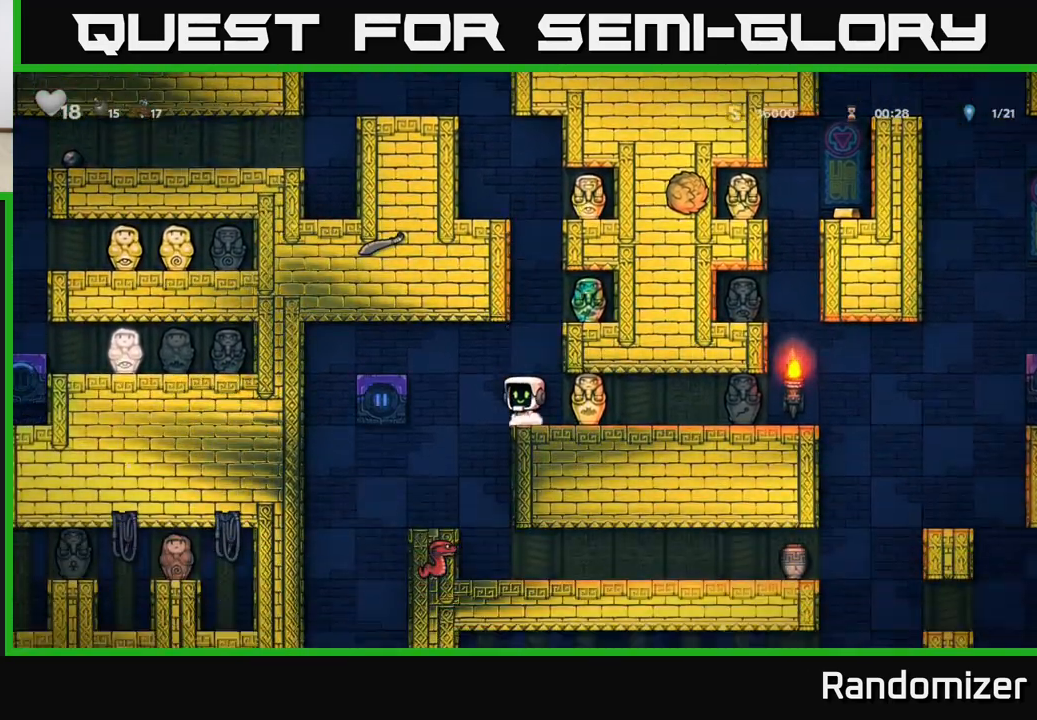
{"buttons": ["A"], "left_stick": "down", "events": [[167, "left_stick", "right"], [417, "left_stick", "down"], [483, "A", "down"]]}
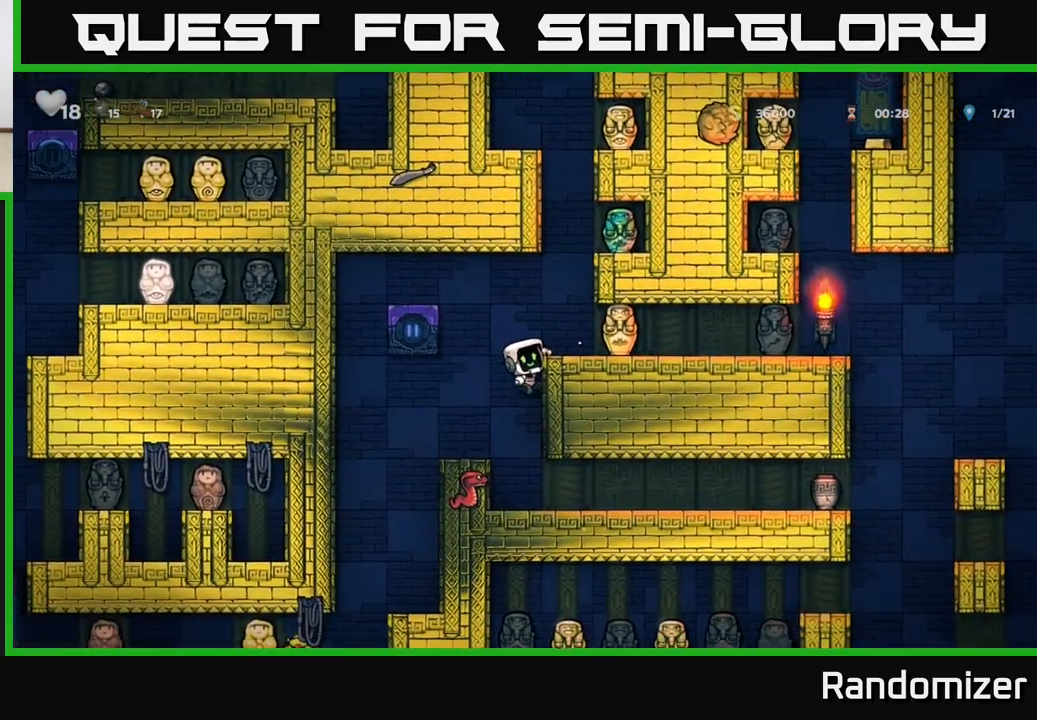
{"buttons": [], "left_stick": "right", "events": [[83, "A", "up"], [117, "left_stick", "center"], [267, "left_stick", "right"]]}
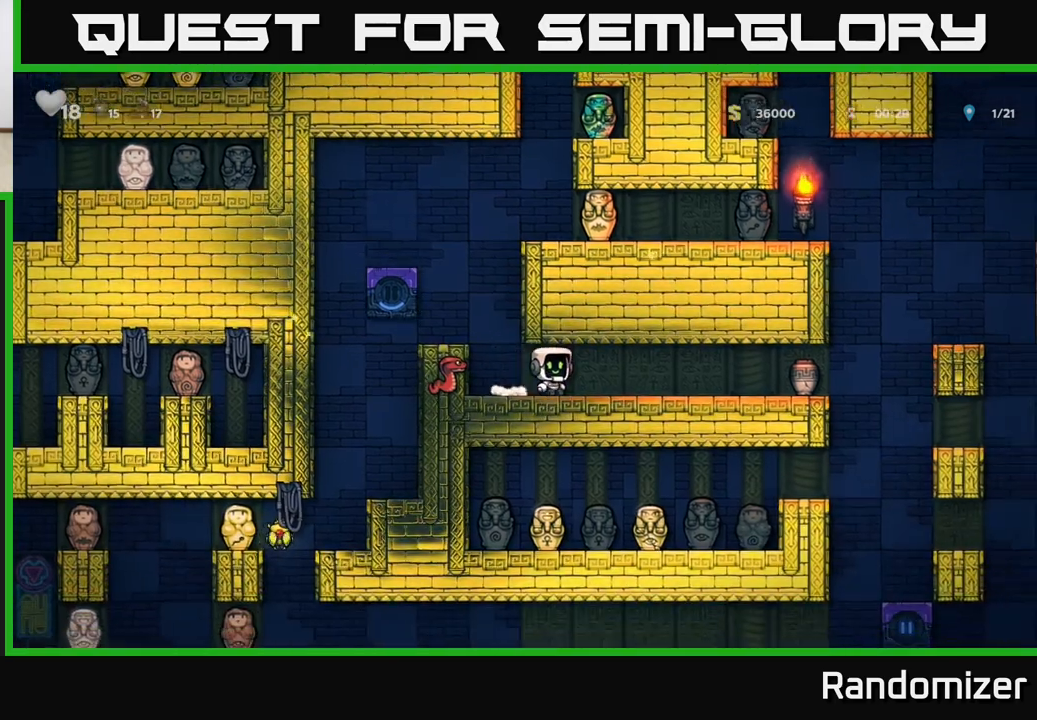
{"buttons": [], "left_stick": "down", "events": [[500, "left_stick", "down"]]}
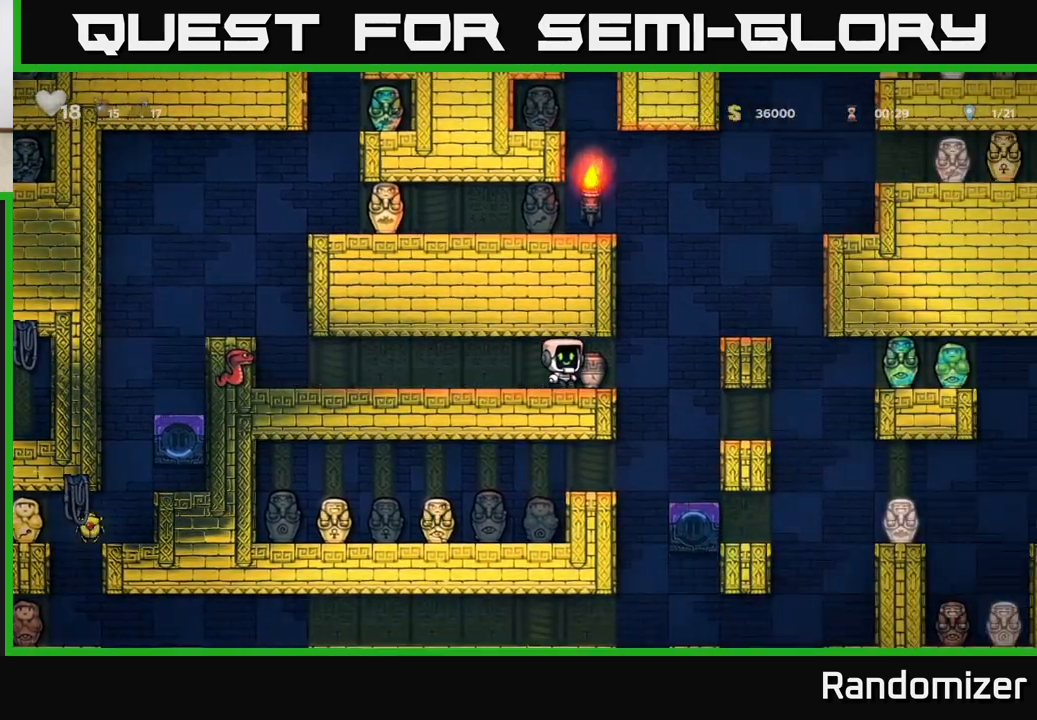
{"buttons": [], "left_stick": "center", "events": [[67, "X", "down"], [167, "X", "up"], [167, "left_stick", "center"], [267, "X", "down"], [333, "X", "up"]]}
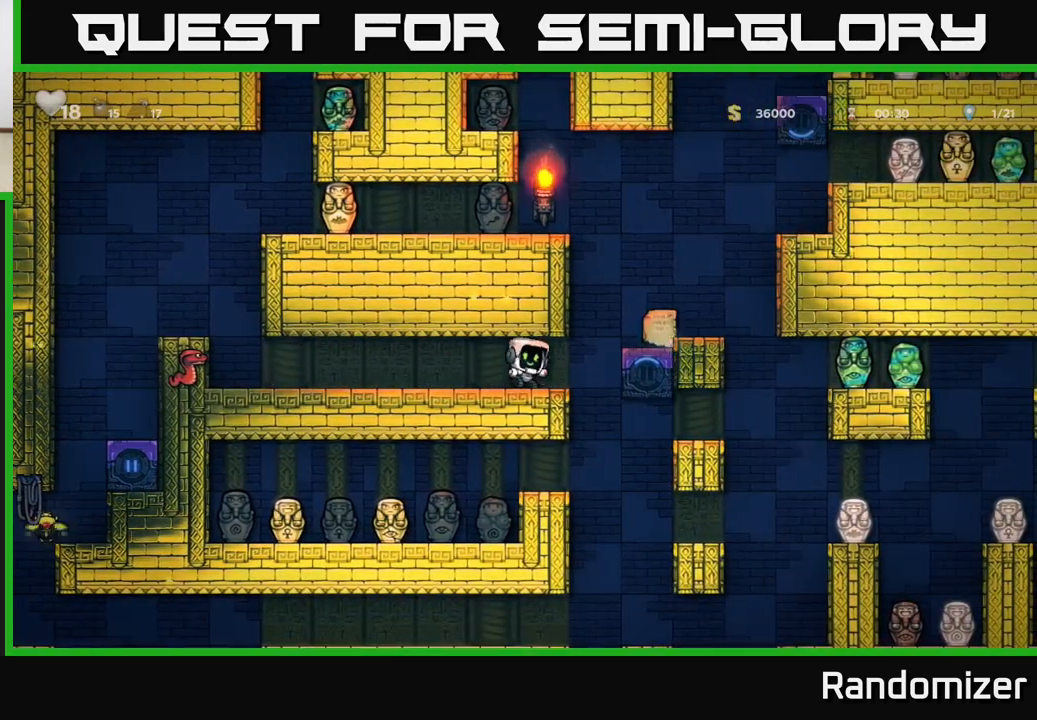
{"buttons": [], "left_stick": "center", "events": []}
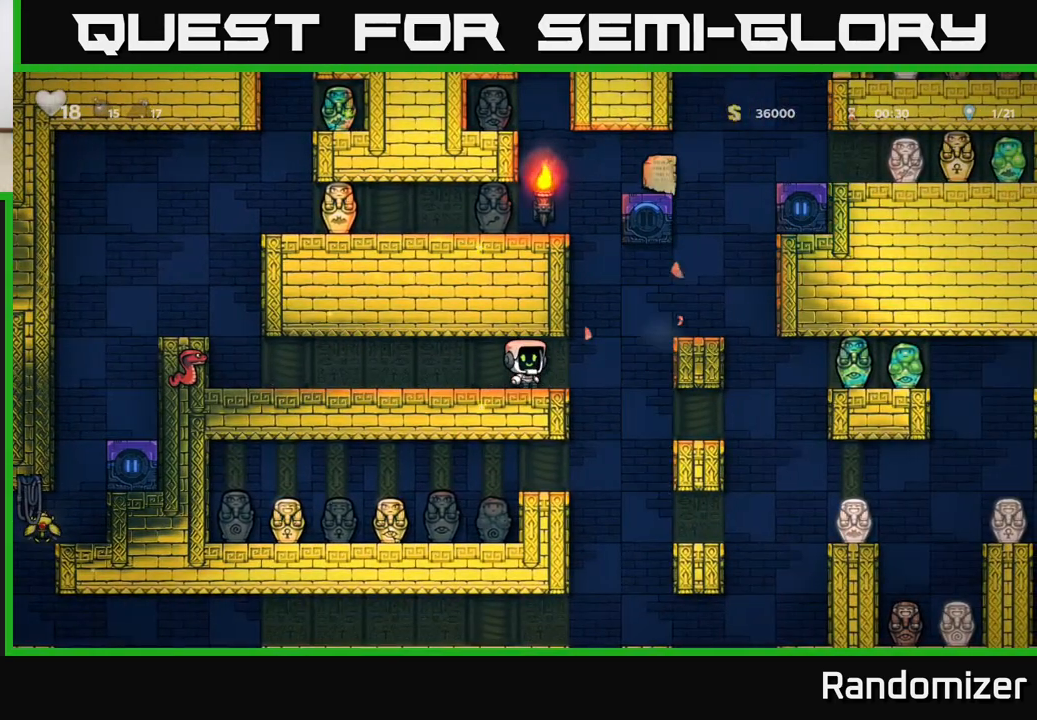
{"buttons": [], "left_stick": "center", "events": []}
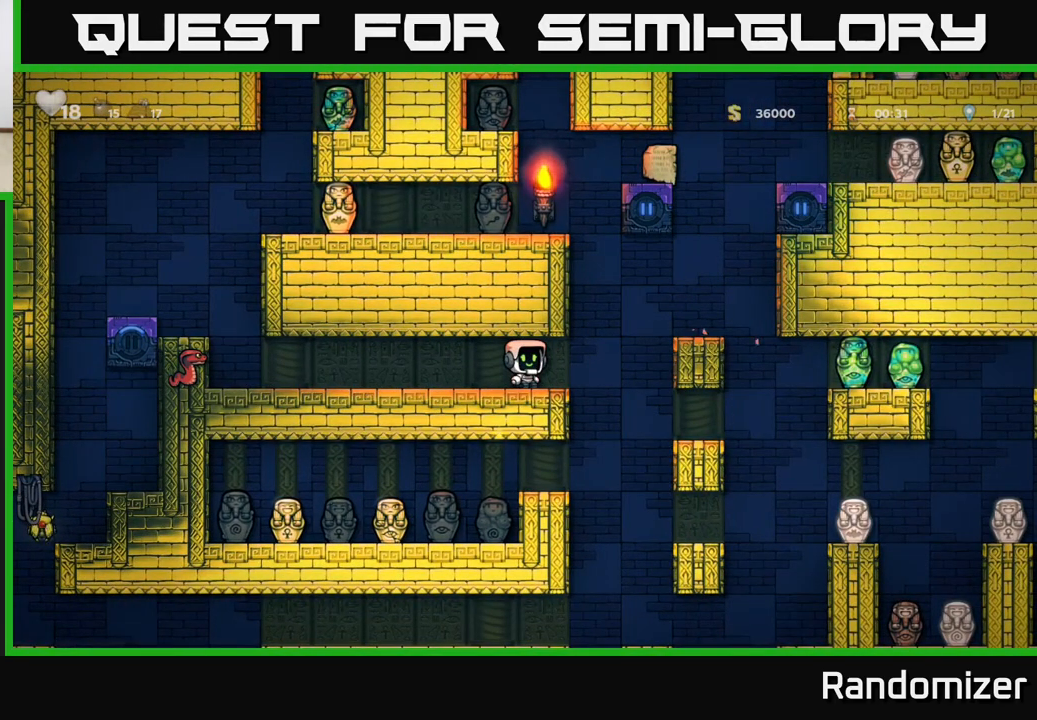
{"buttons": [], "left_stick": "center", "events": []}
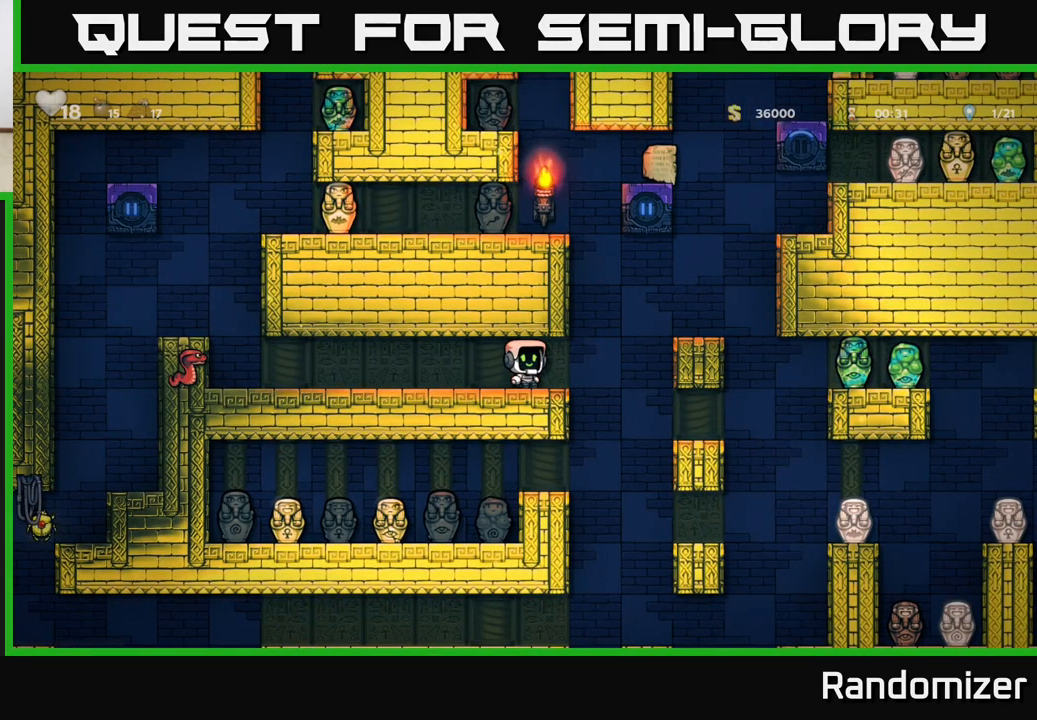
{"buttons": [], "left_stick": "right", "events": [[433, "left_stick", "right"]]}
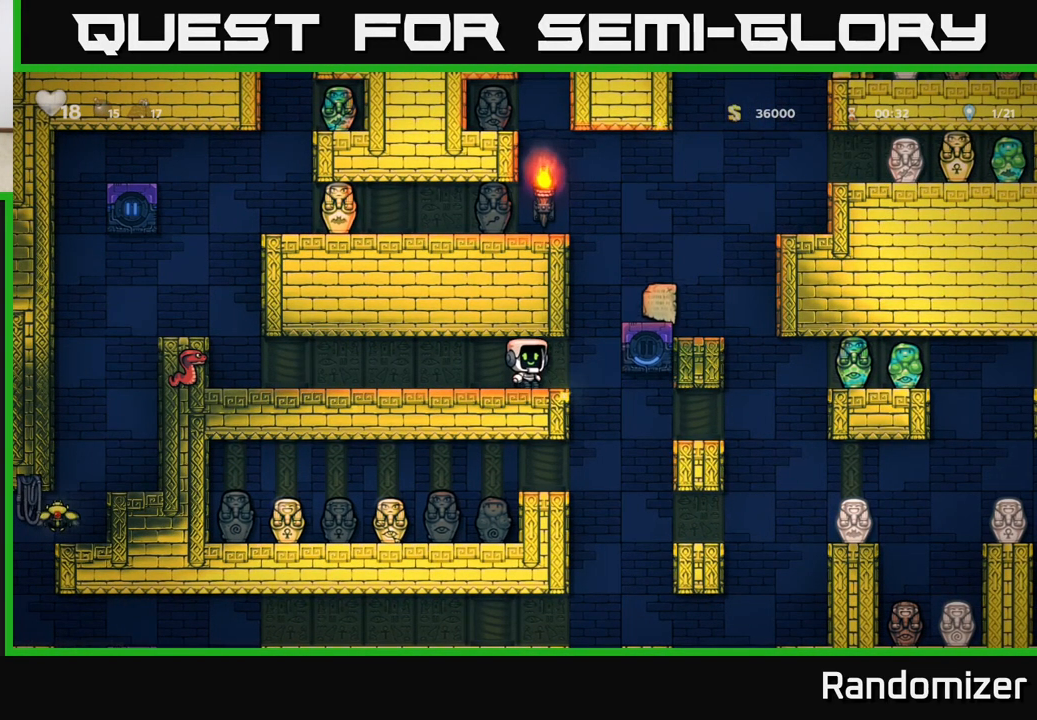
{"buttons": [], "left_stick": "center", "events": [[283, "left_stick", "center"]]}
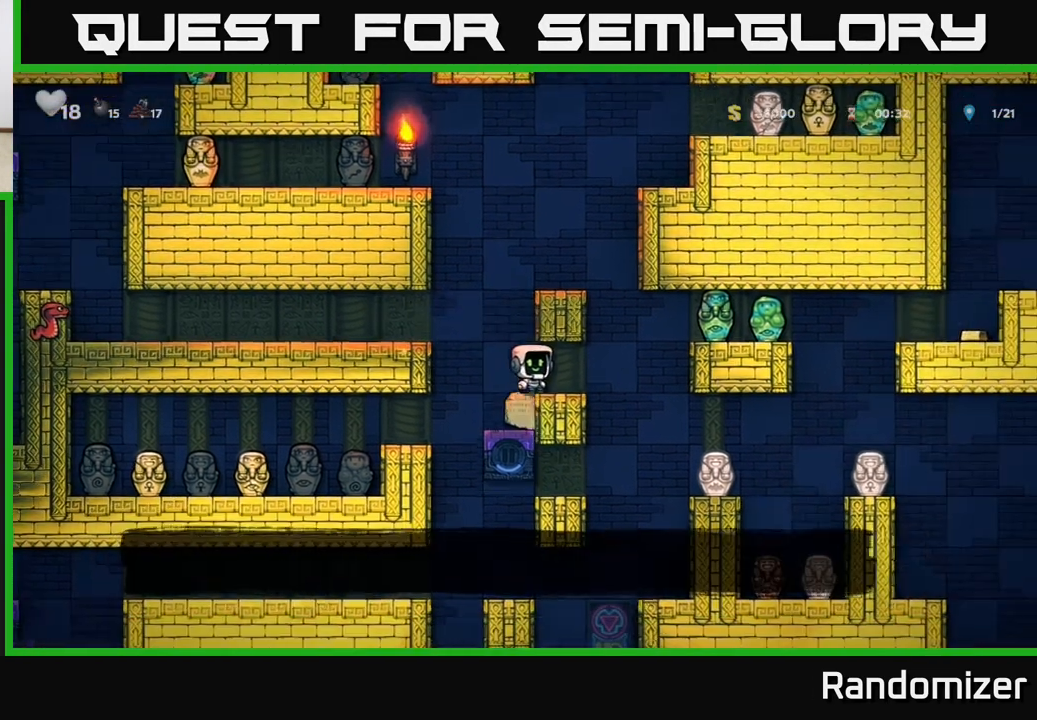
{"buttons": [], "left_stick": "center", "events": []}
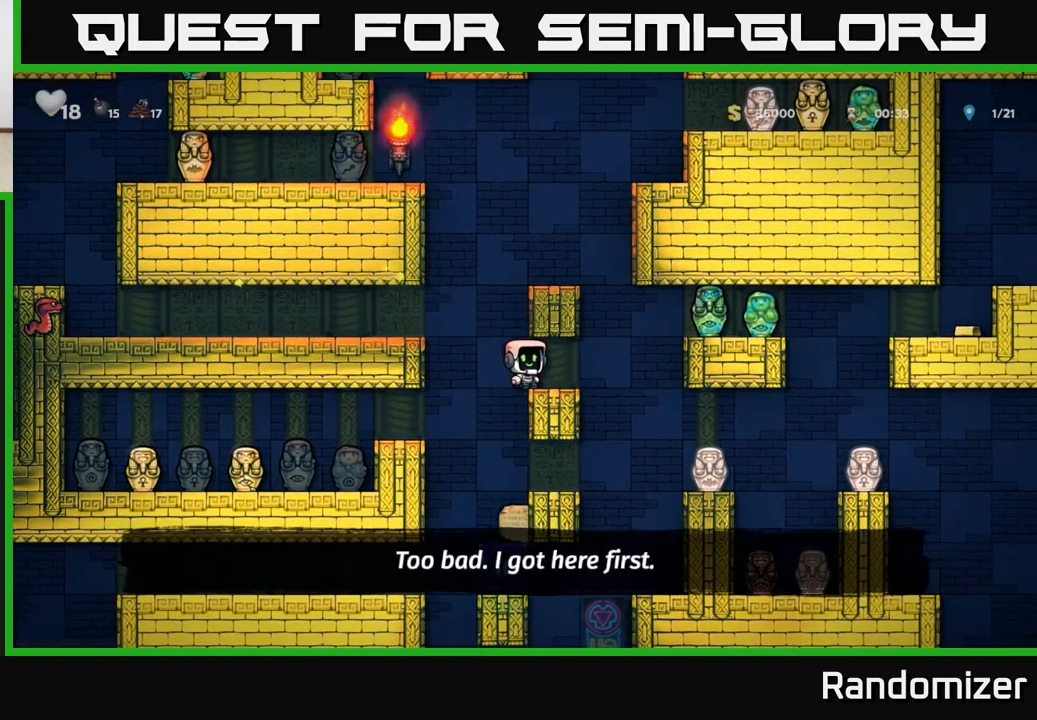
{"buttons": [], "left_stick": "right", "events": [[50, "left_stick", "right"]]}
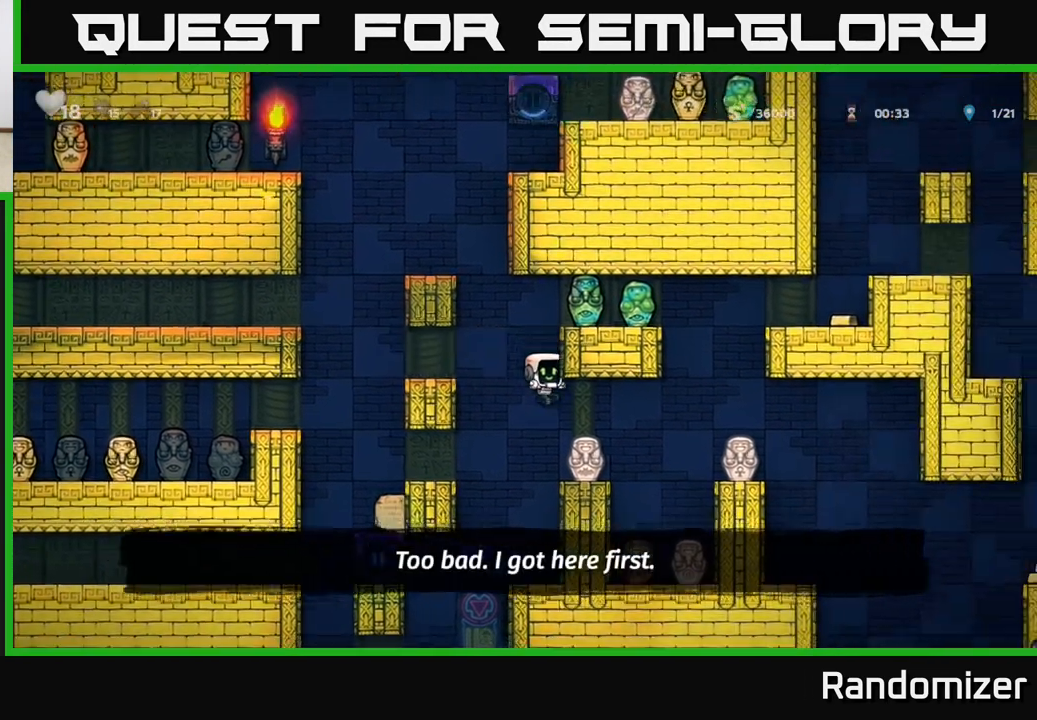
{"buttons": ["A"], "left_stick": "right", "events": [[83, "left_stick", "center"], [317, "left_stick", "right"], [500, "A", "down"]]}
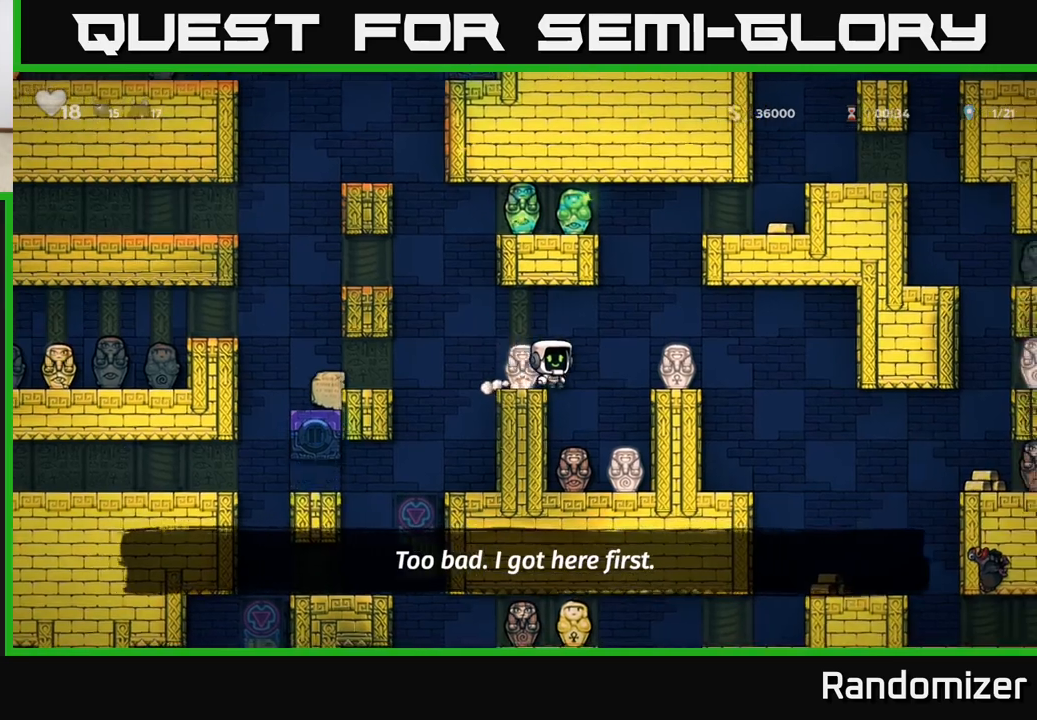
{"buttons": [], "left_stick": "center", "events": [[117, "A", "up"], [233, "left_stick", "center"]]}
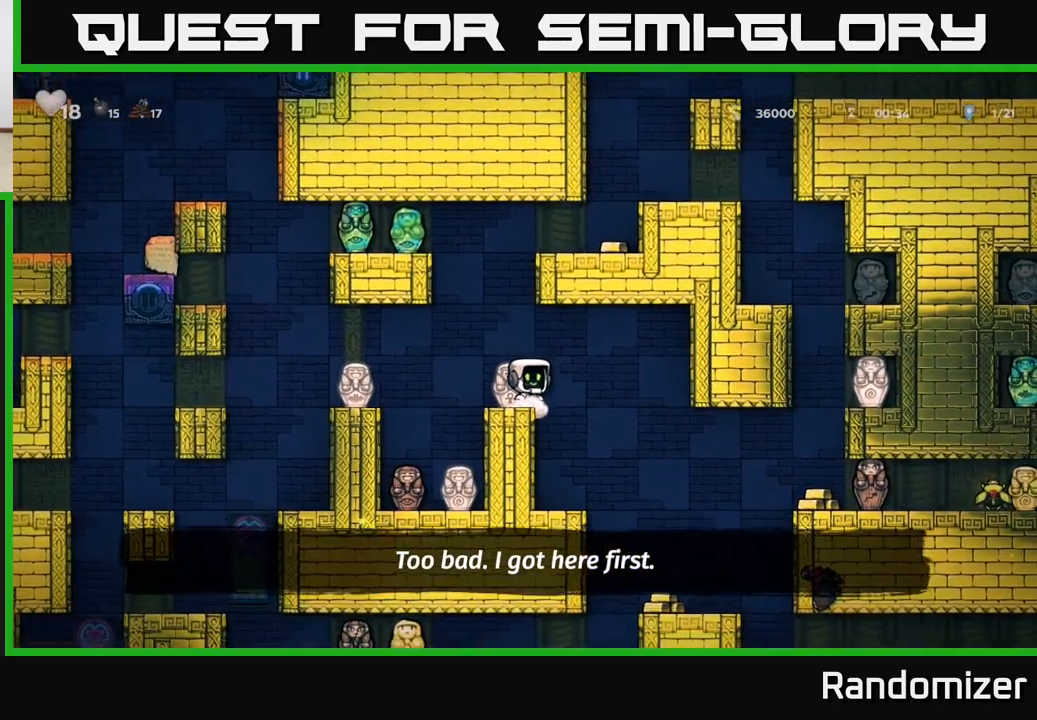
{"buttons": [], "left_stick": "center", "events": [[133, "left_stick", "right"], [150, "A", "down"], [250, "A", "up"], [367, "left_stick", "center"]]}
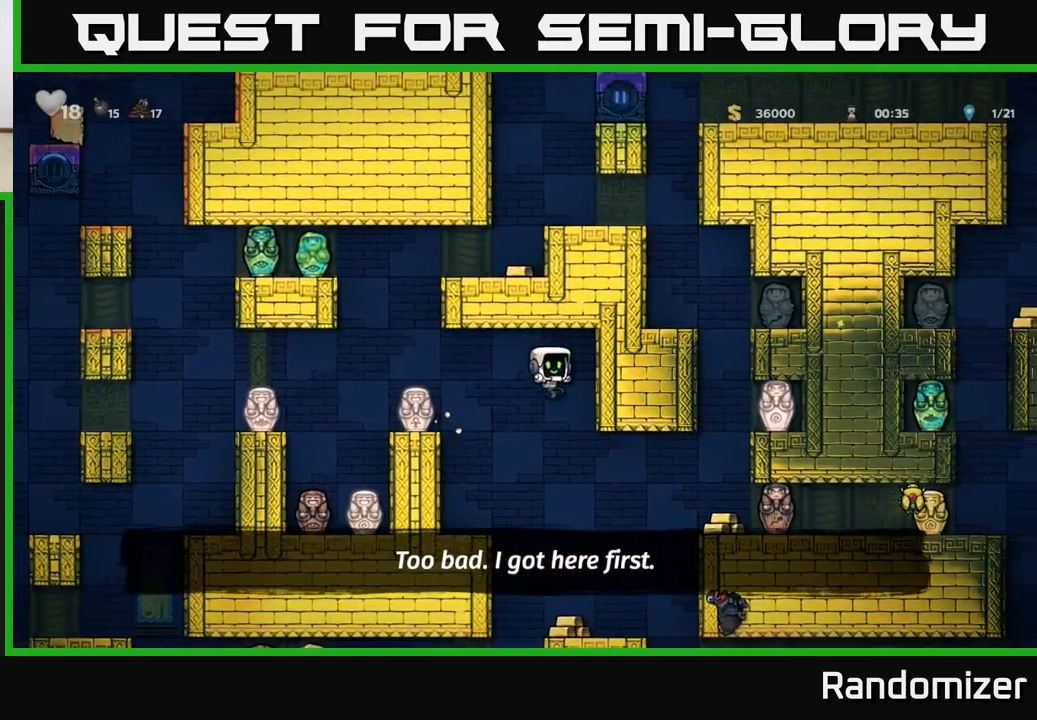
{"buttons": ["A"], "left_stick": "right", "events": [[367, "left_stick", "right"], [467, "A", "down"]]}
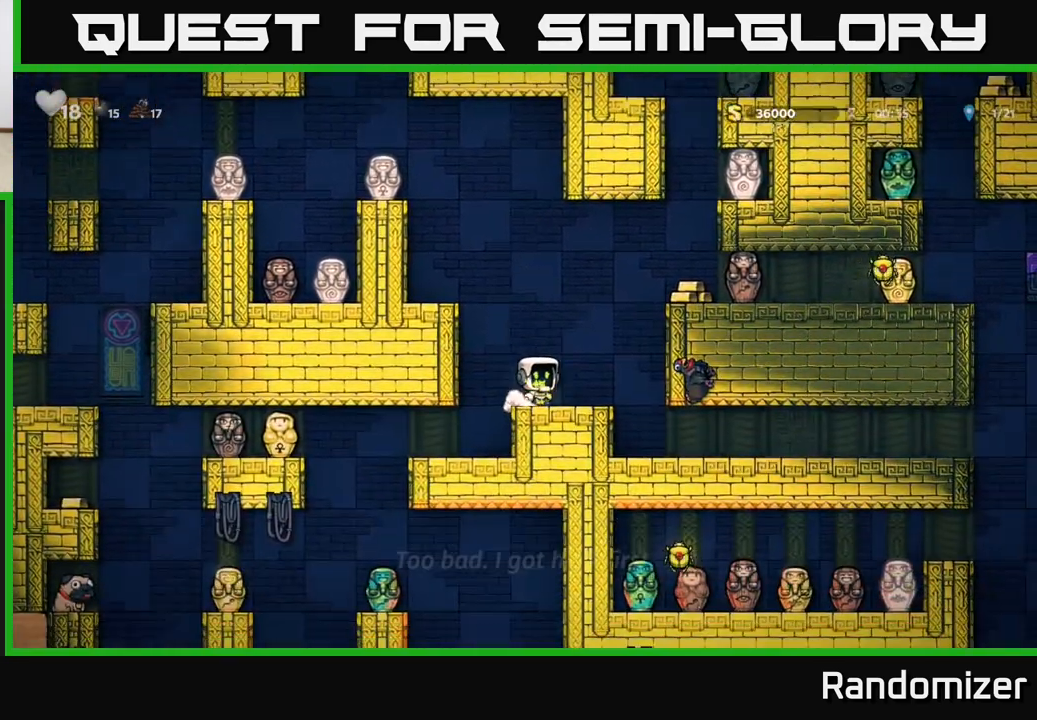
{"buttons": [], "left_stick": "right", "events": [[150, "A", "up"], [367, "A", "down"], [467, "A", "up"]]}
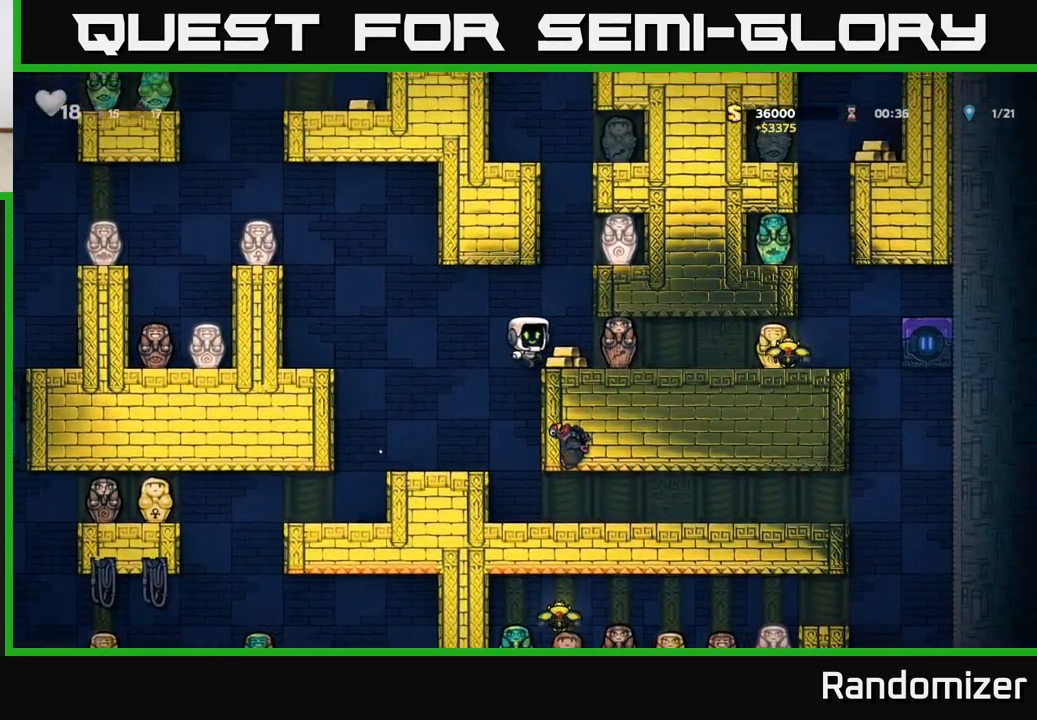
{"buttons": [], "left_stick": "right", "events": [[17, "left_stick", "center"], [250, "left_stick", "right"]]}
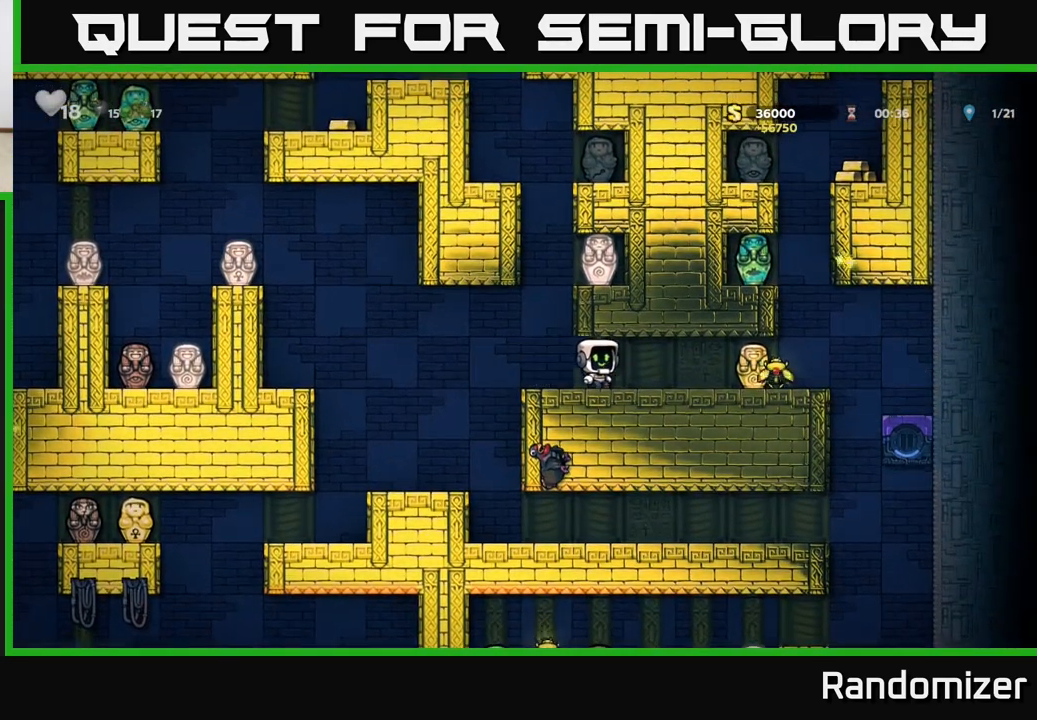
{"buttons": [], "left_stick": "left", "events": [[400, "left_stick", "left"]]}
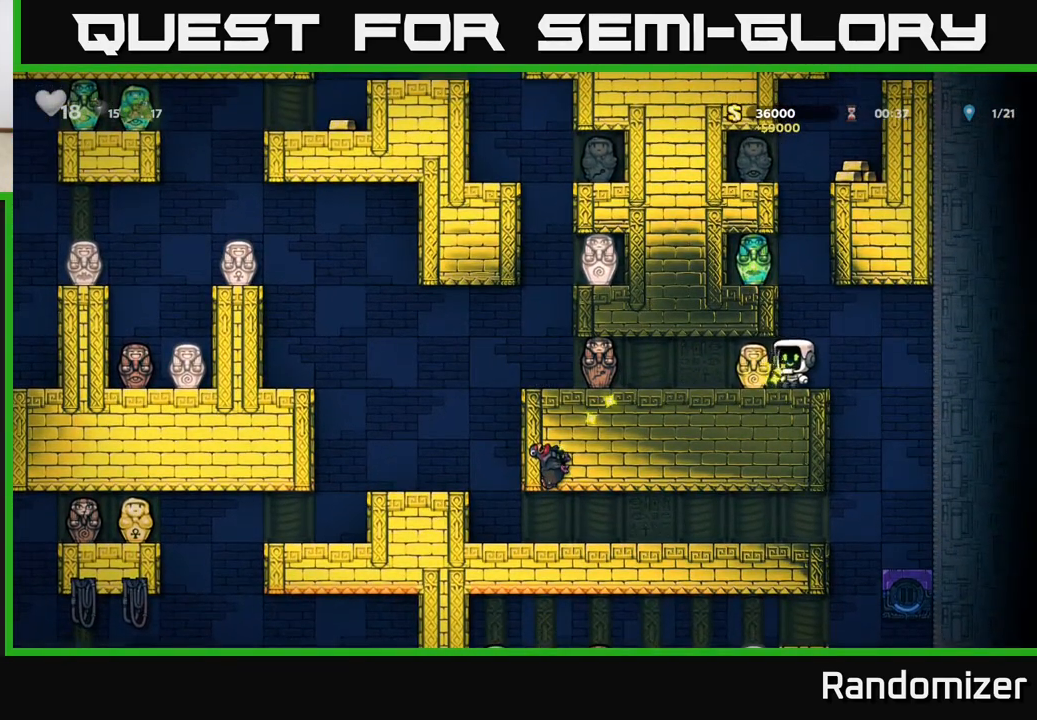
{"buttons": [], "left_stick": "left", "events": []}
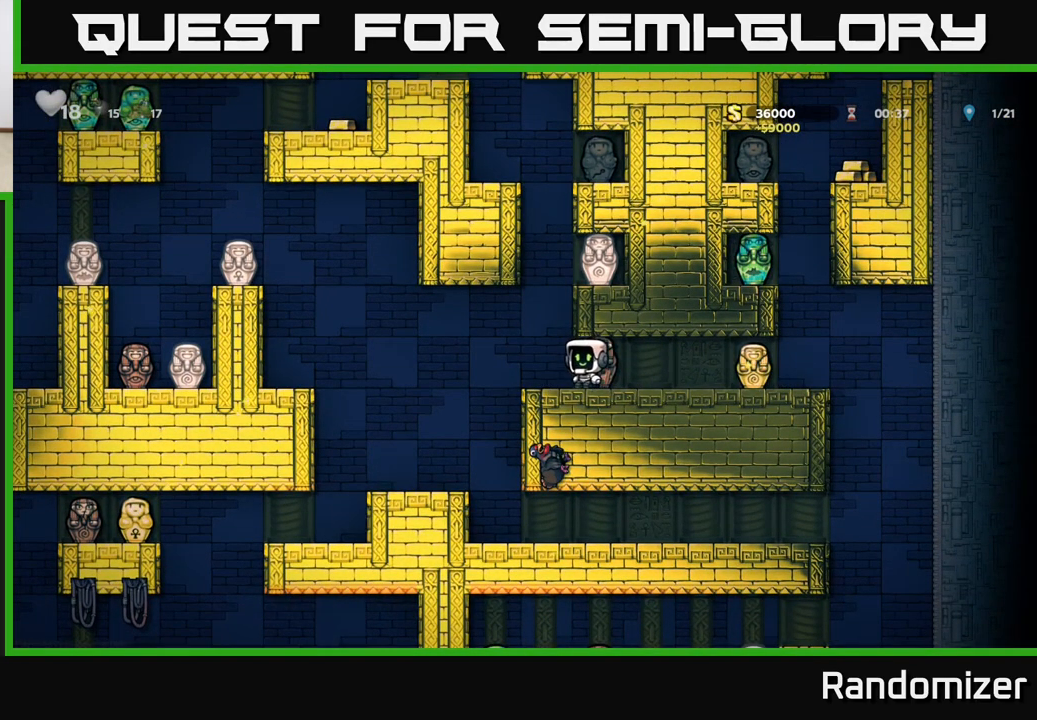
{"buttons": [], "left_stick": "center", "events": [[500, "left_stick", "center"]]}
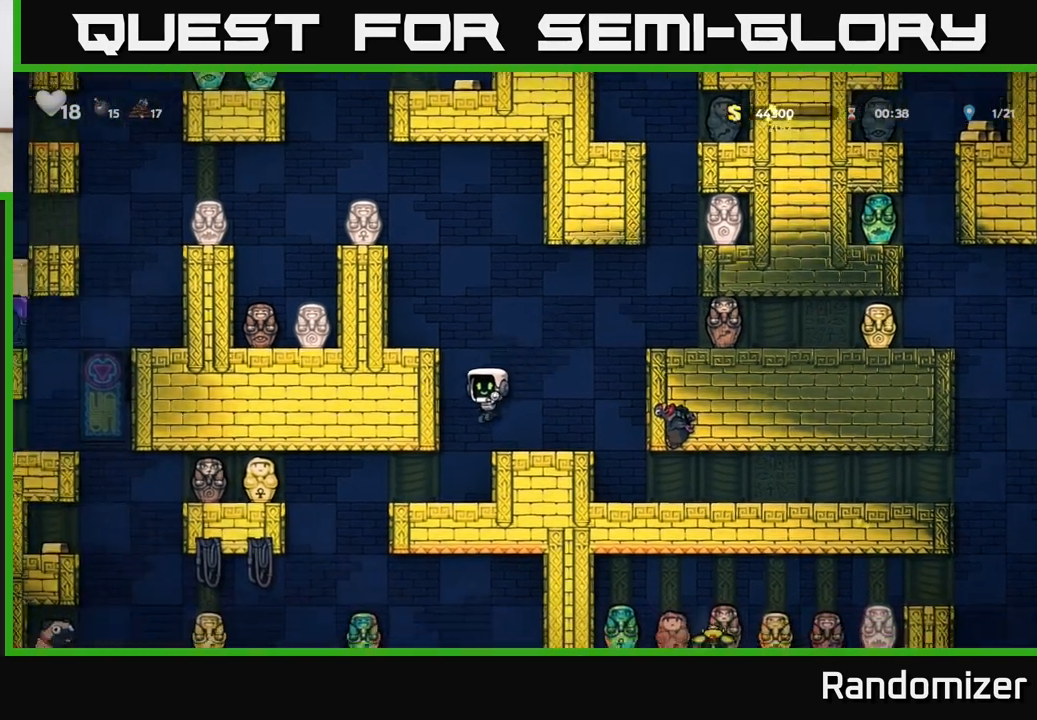
{"buttons": [], "left_stick": "left", "events": [[483, "left_stick", "left"]]}
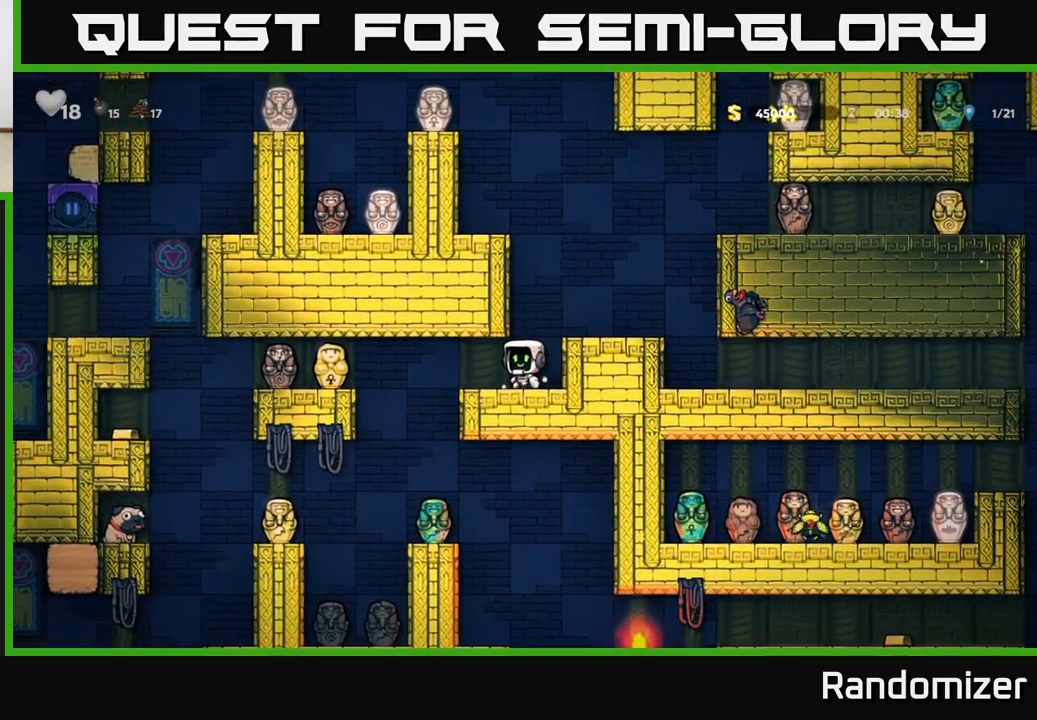
{"buttons": [], "left_stick": "left", "events": []}
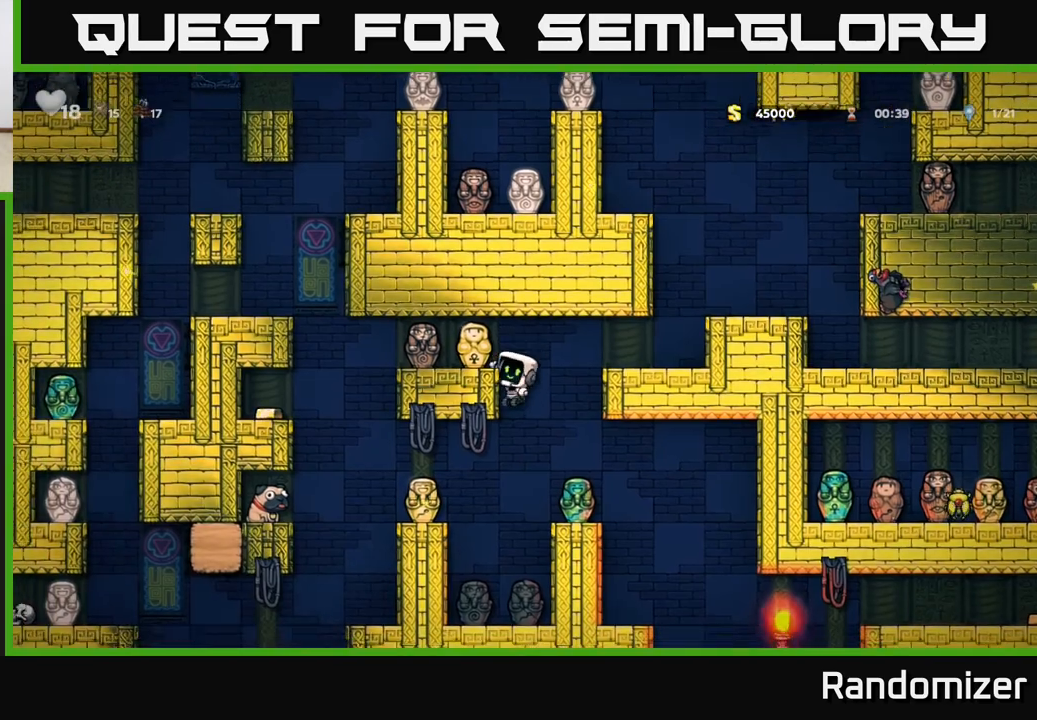
{"buttons": [], "left_stick": "left", "events": [[33, "A", "down"], [150, "A", "up"]]}
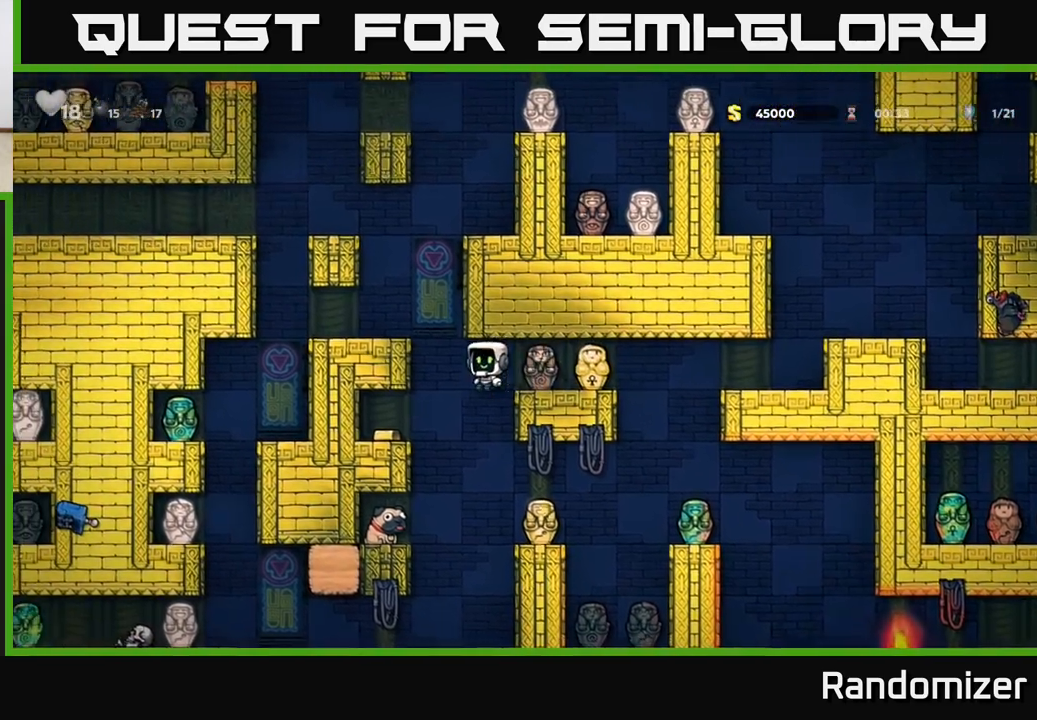
{"buttons": [], "left_stick": "right", "events": [[433, "left_stick", "right"]]}